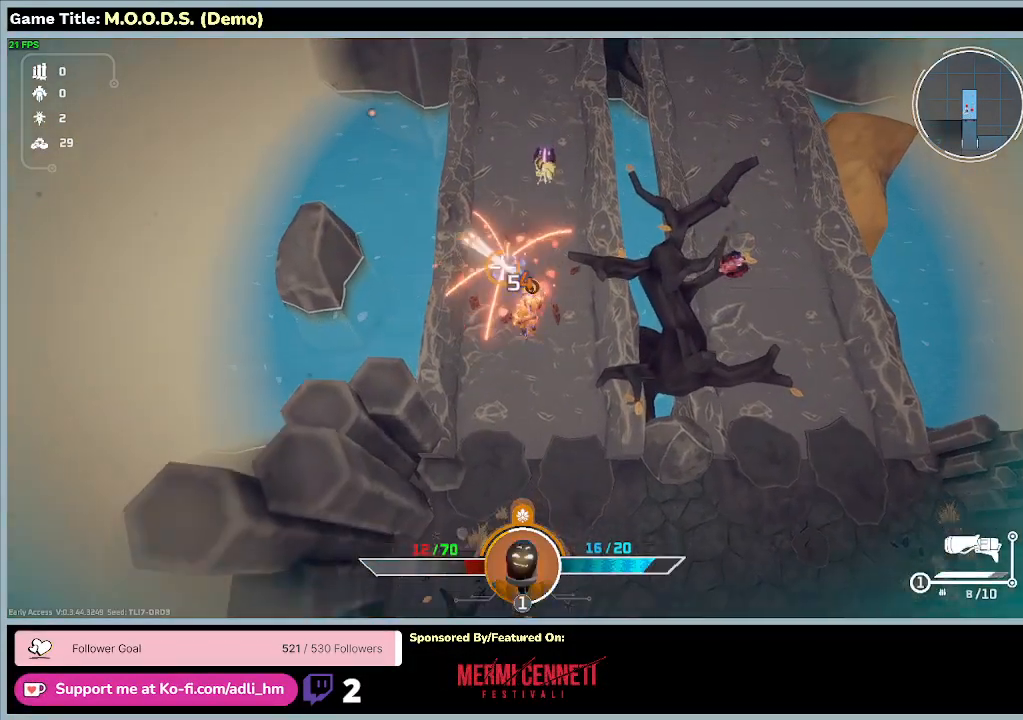
Gameplay with keyboard and mouse; each line is a JSON object with the keys and mouse buttons held at the frame after it. "events" lists presses ("down") and releases ("up") of "0", "1", "2", "3", "4", "5", "6", "7", "8", "9", "a", "alt", "b", "c", "caps_lock", "ctrl", "d", "down", "e", "escape", "f", "f1", "f2", "f3", "f4", "f5", "f6", "f7", "f8", "g", "h", "i", "j", "k", "l", "left", "m", "n", "o", "p", "q", "r", "return", "right", "s", "shift", "space", "t", "tab", "tilde", "u", "up", "v", "w", "x", "y", "z", "mouse_left", "mouse_wheel" and "mouse_right" between this image and that frame as [ms after this image, input, new state], when the widget could be followed in between. "mouse_left", "mouse_wheel", "mouse_right" = the "left", "wheel", "right" buttons of the "mouse" list. No other keys are recorded. "wheel" means that the mouse wheel is clicked or scrolled. Mouse movement is not recorded.
{"keys": ["w"], "mouse": [], "events": []}
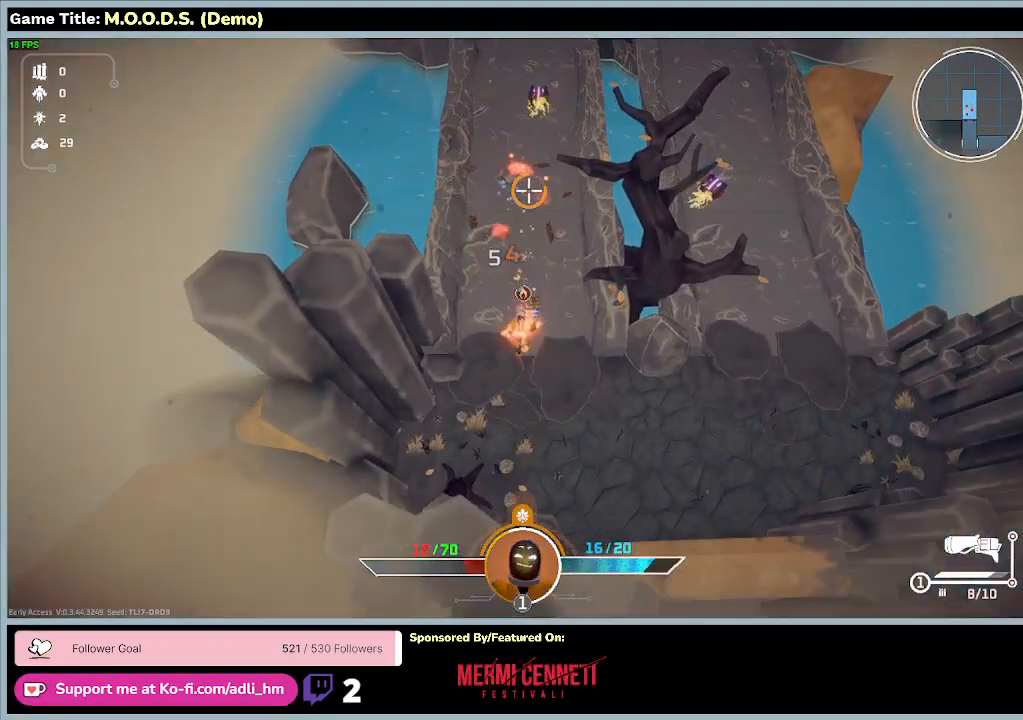
{"keys": ["w"], "mouse": [], "events": []}
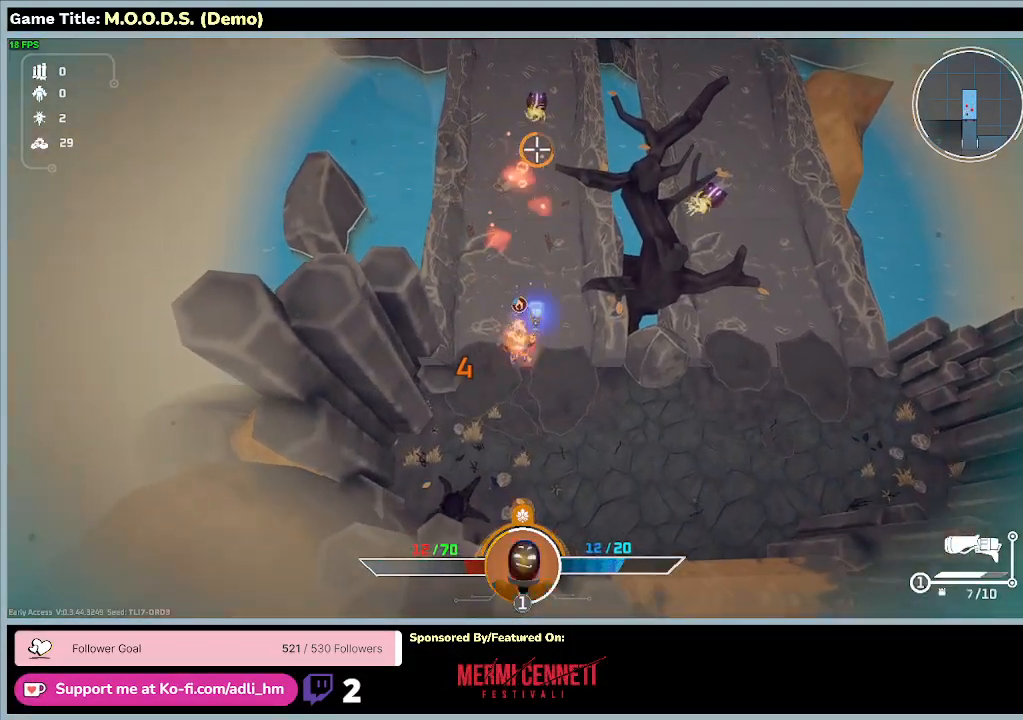
{"keys": ["w"], "mouse": [], "events": []}
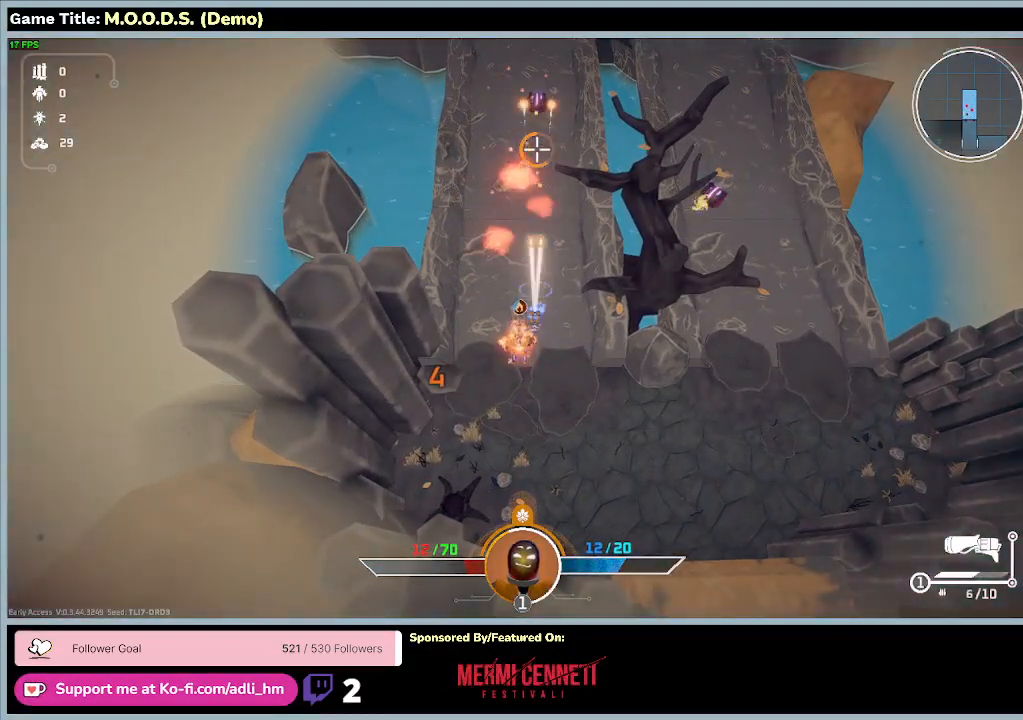
{"keys": ["w"], "mouse": [], "events": []}
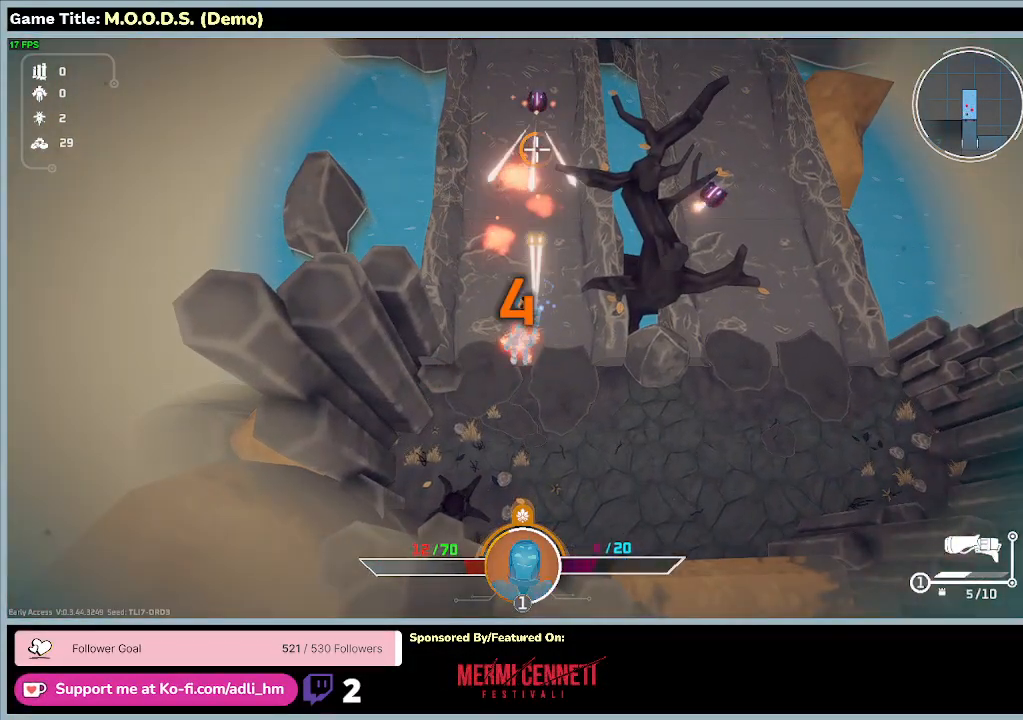
{"keys": ["w"], "mouse": [], "events": []}
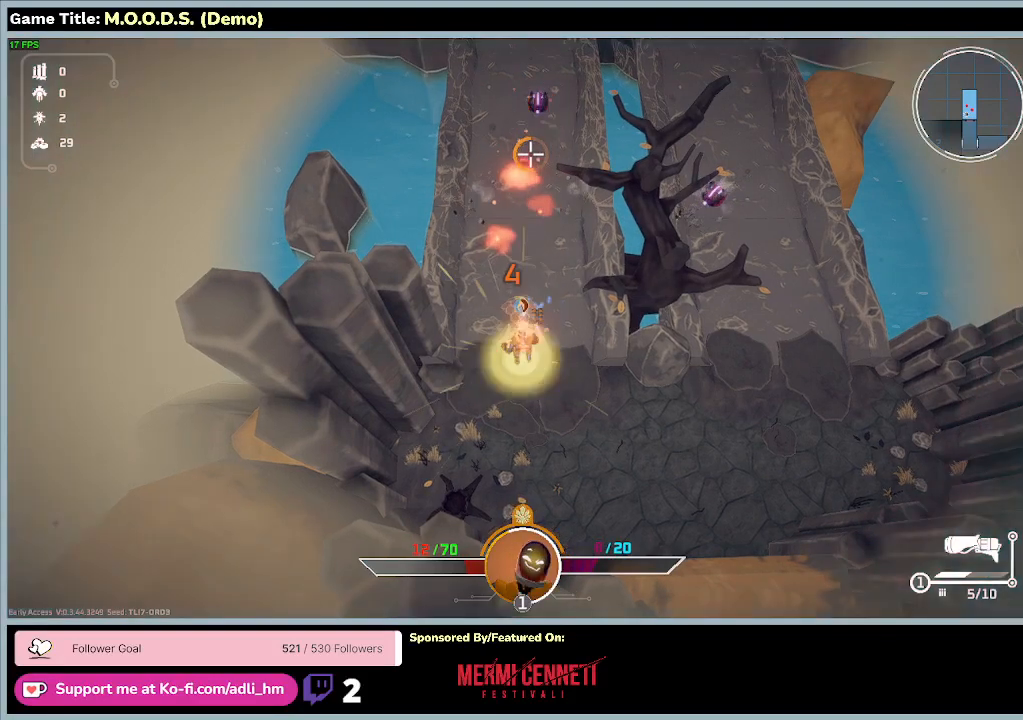
{"keys": ["w"], "mouse": [], "events": []}
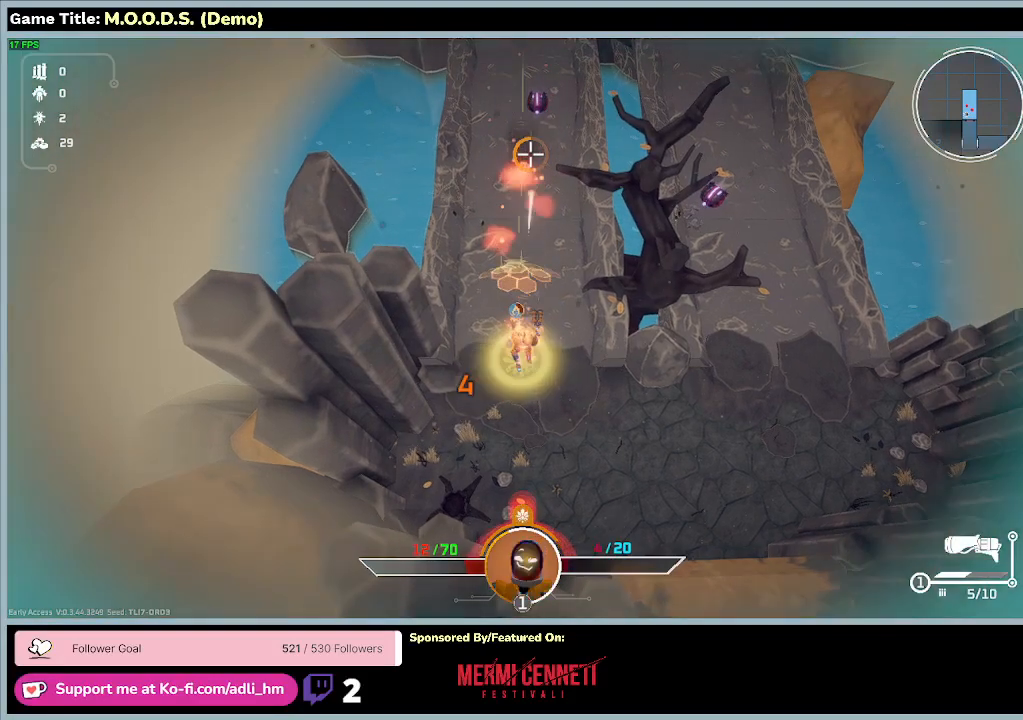
{"keys": ["w"], "mouse": [], "events": []}
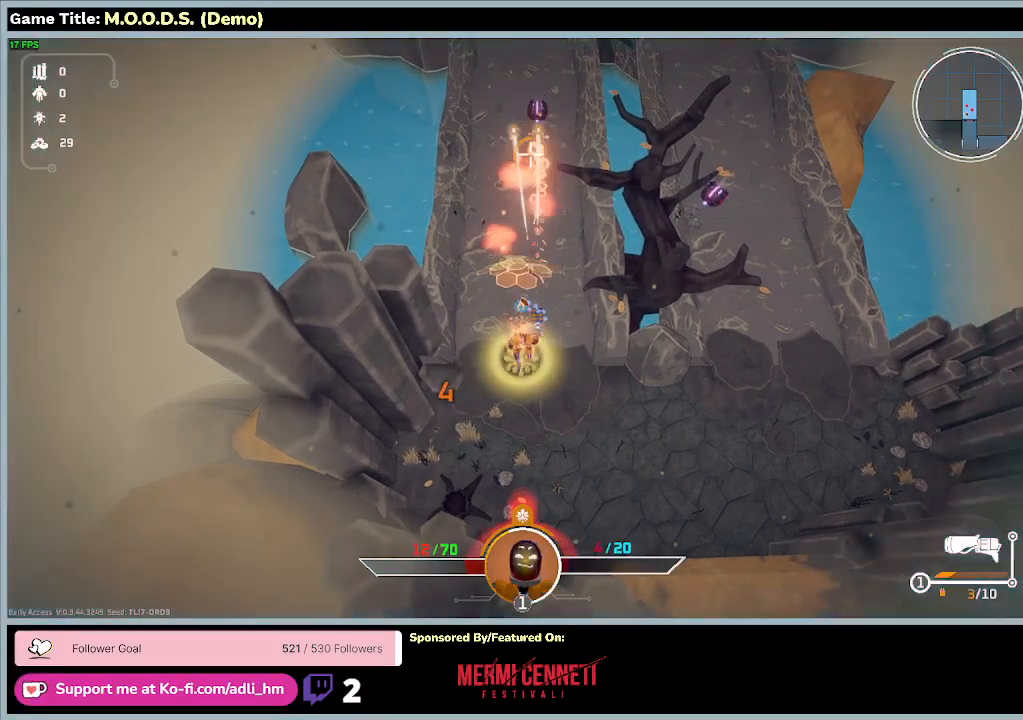
{"keys": ["w"], "mouse": [], "events": []}
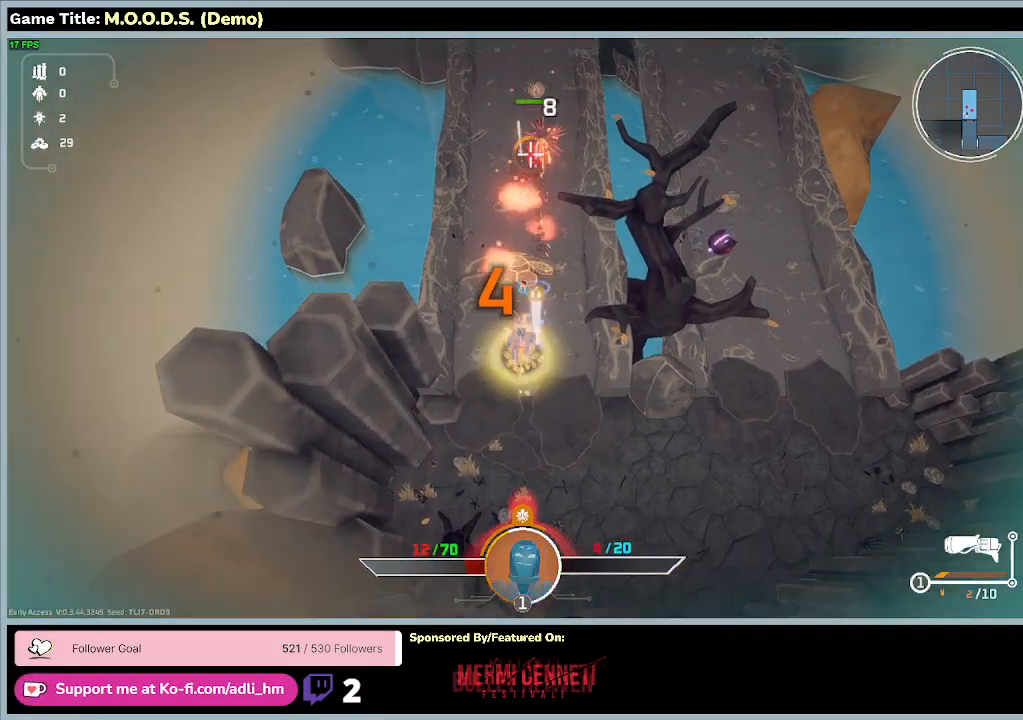
{"keys": ["w"], "mouse": [], "events": []}
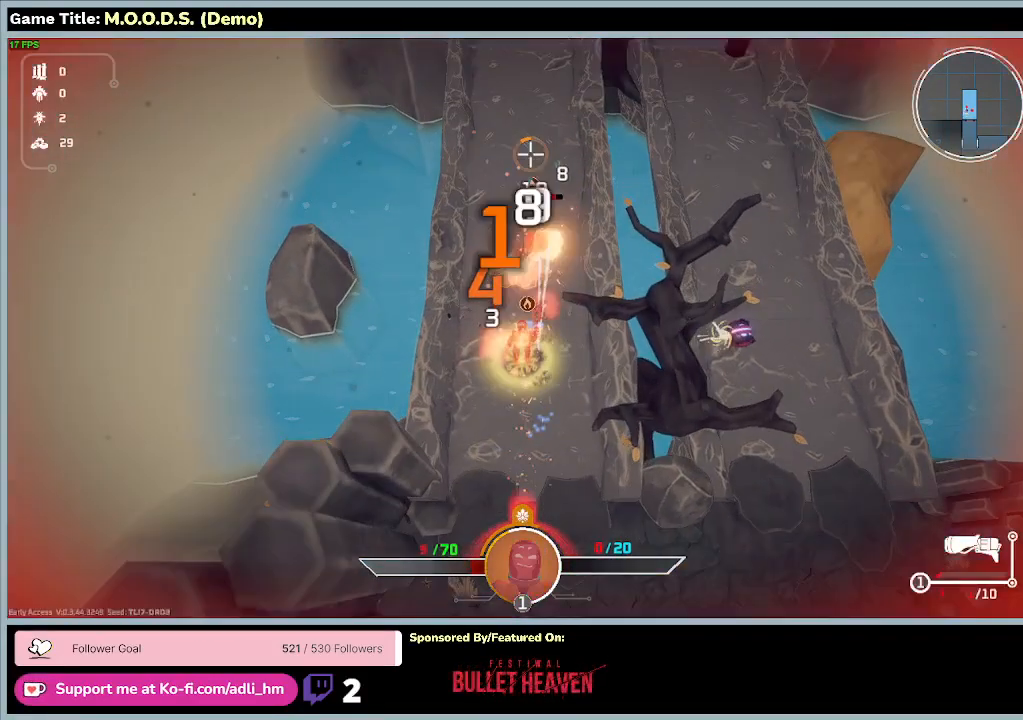
{"keys": ["w"], "mouse": [], "events": []}
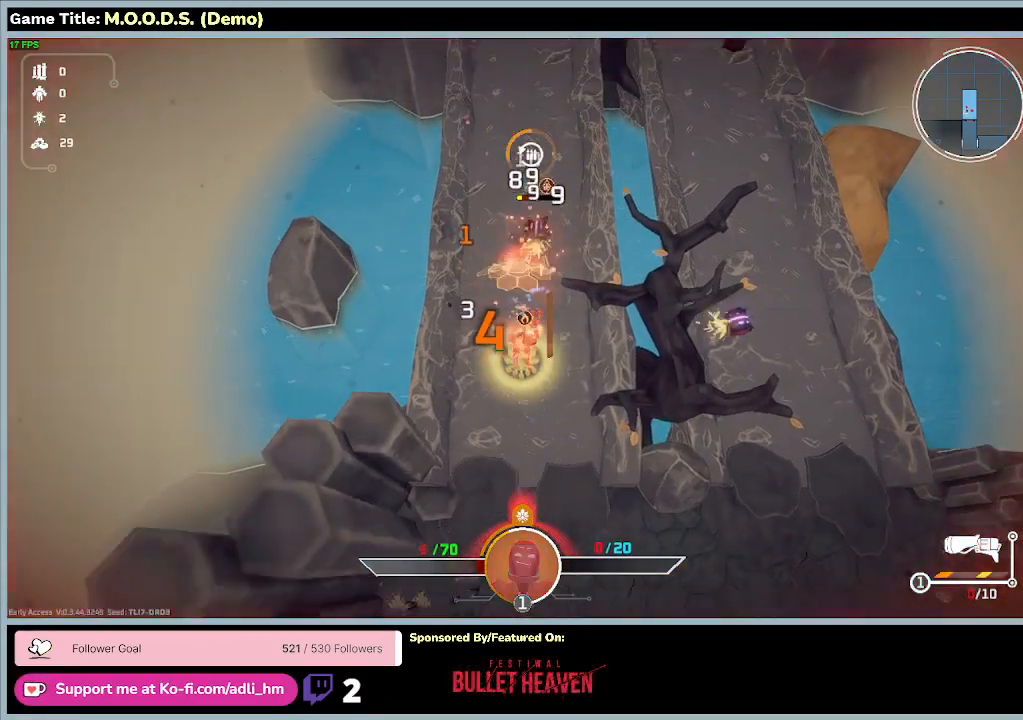
{"keys": ["w"], "mouse": [], "events": []}
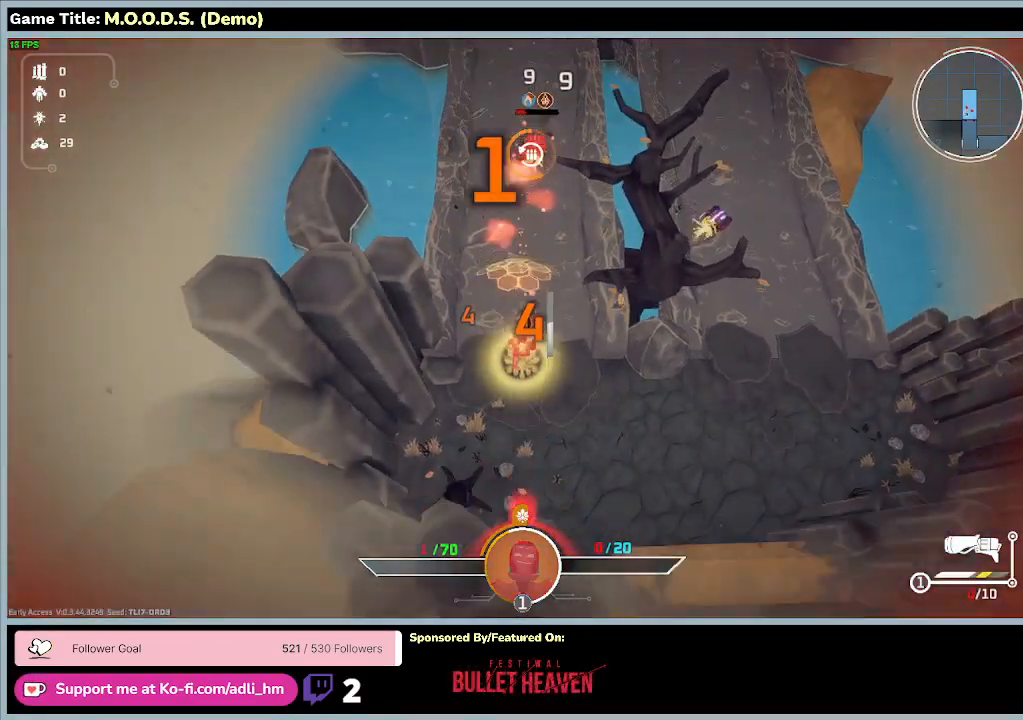
{"keys": ["w"], "mouse": [], "events": []}
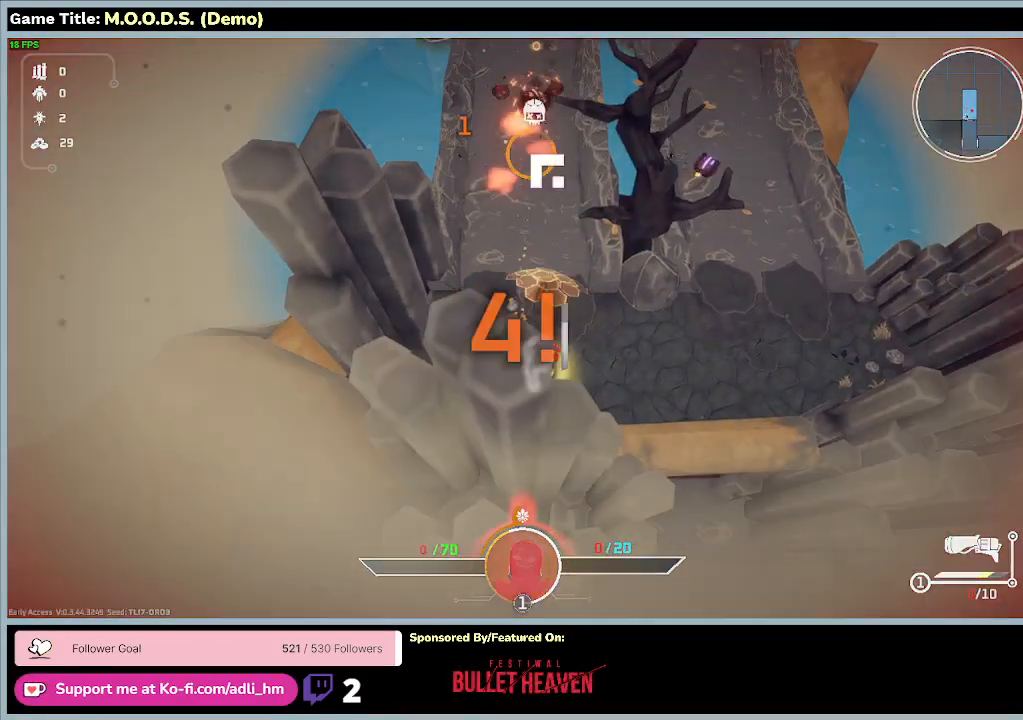
{"keys": ["w"], "mouse": [], "events": []}
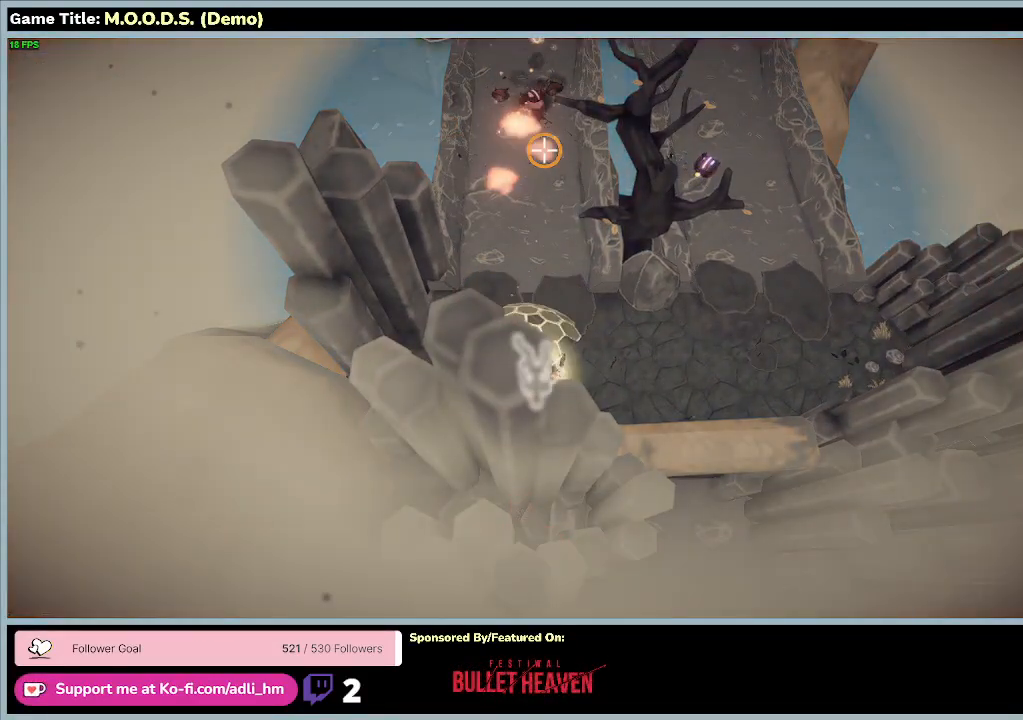
{"keys": ["w"], "mouse": [], "events": []}
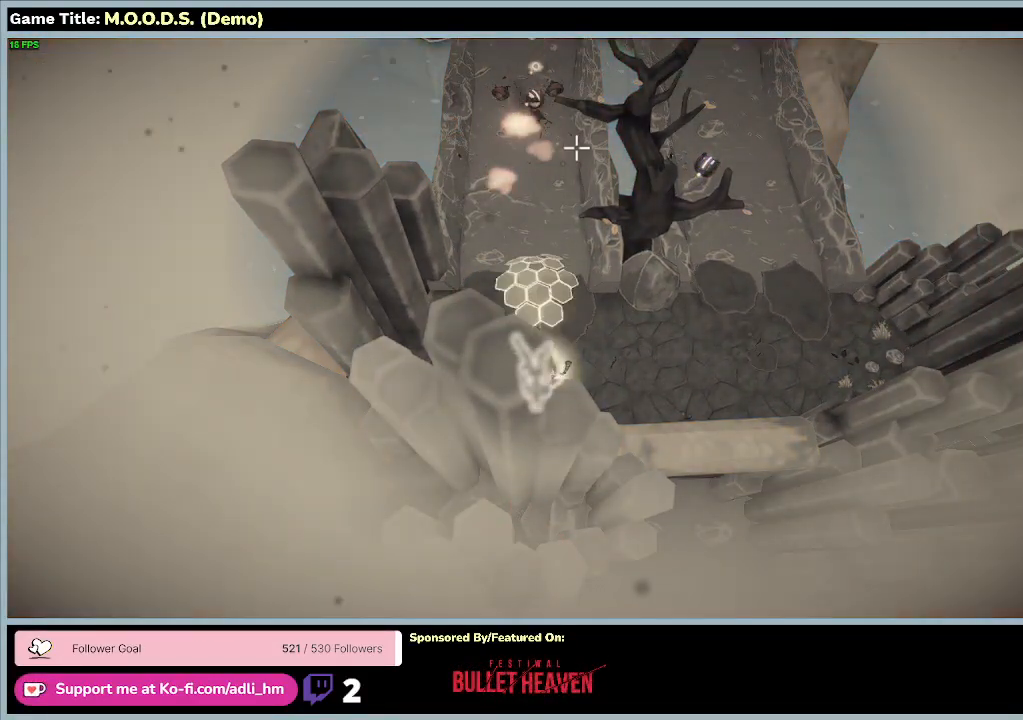
{"keys": ["w"], "mouse": [], "events": []}
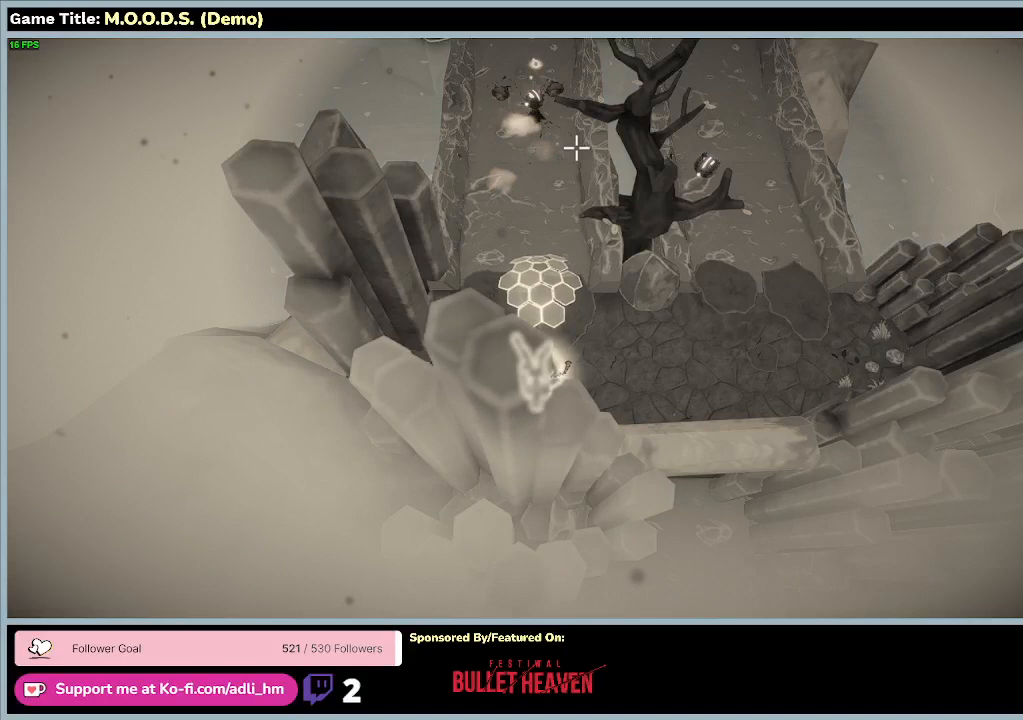
{"keys": ["w"], "mouse": [], "events": []}
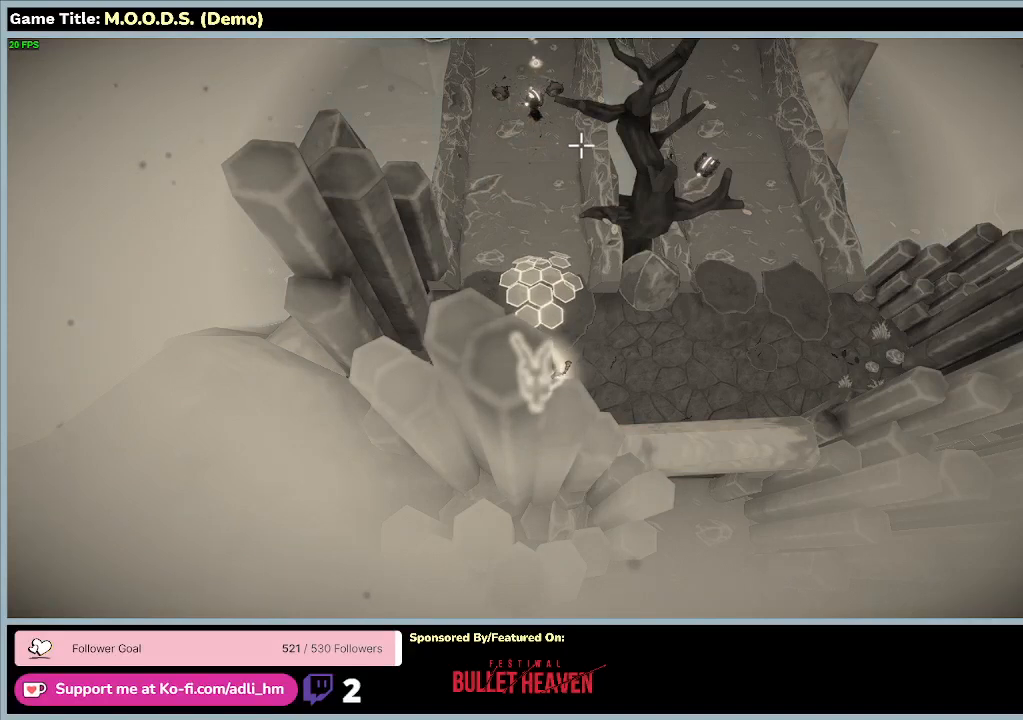
{"keys": ["w"], "mouse": [], "events": []}
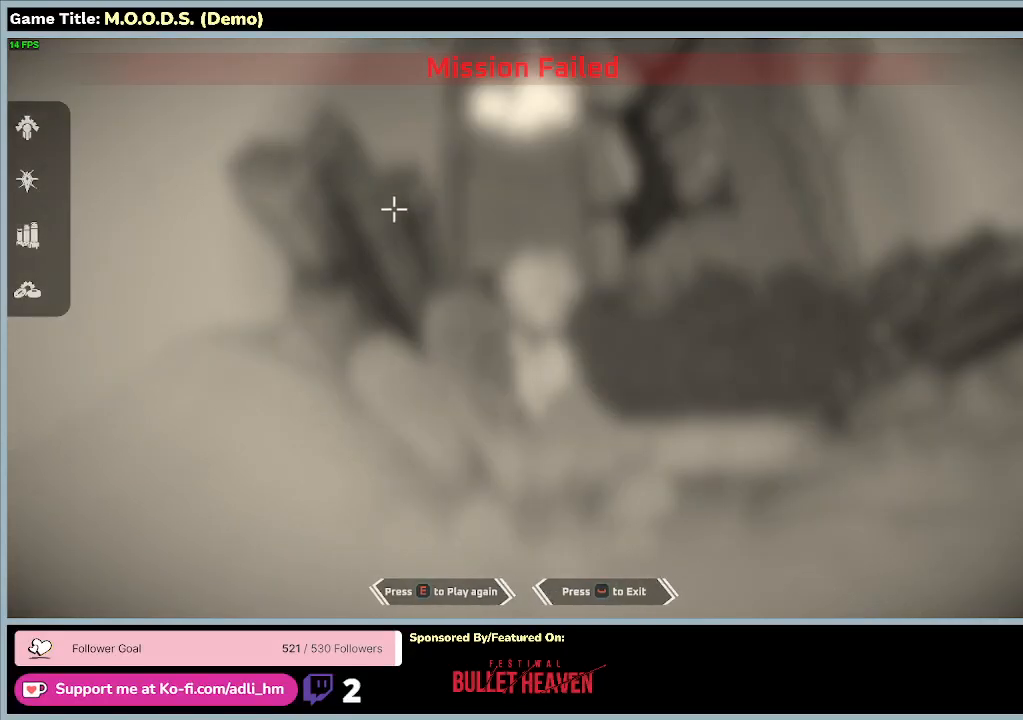
{"keys": ["w"], "mouse": [], "events": []}
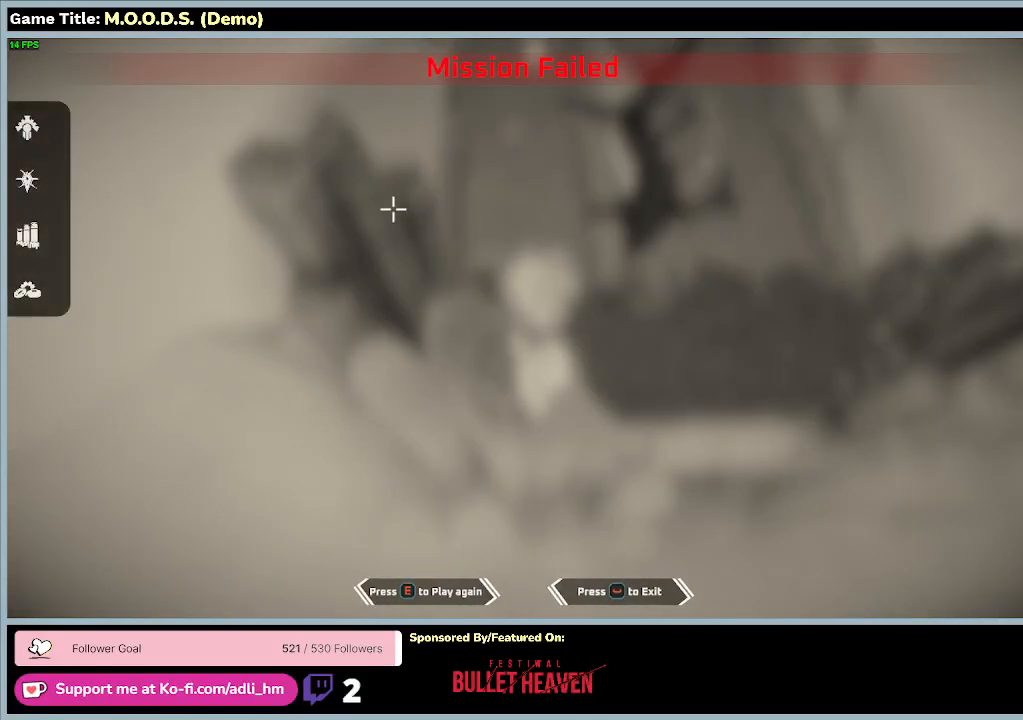
{"keys": ["w"], "mouse": [], "events": []}
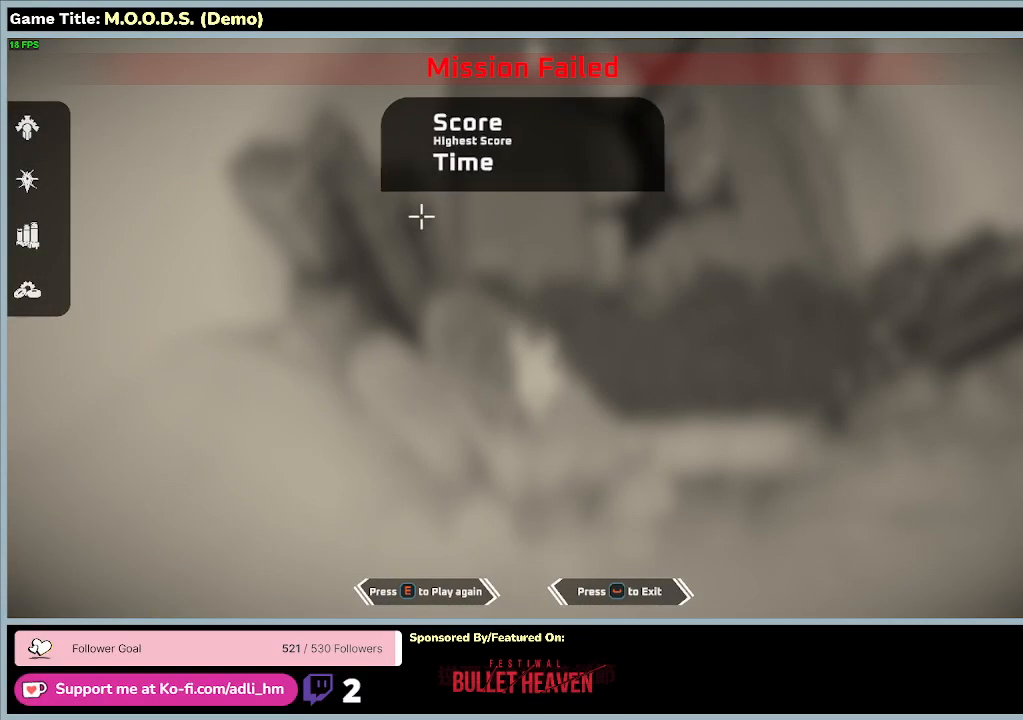
{"keys": ["w"], "mouse": [], "events": []}
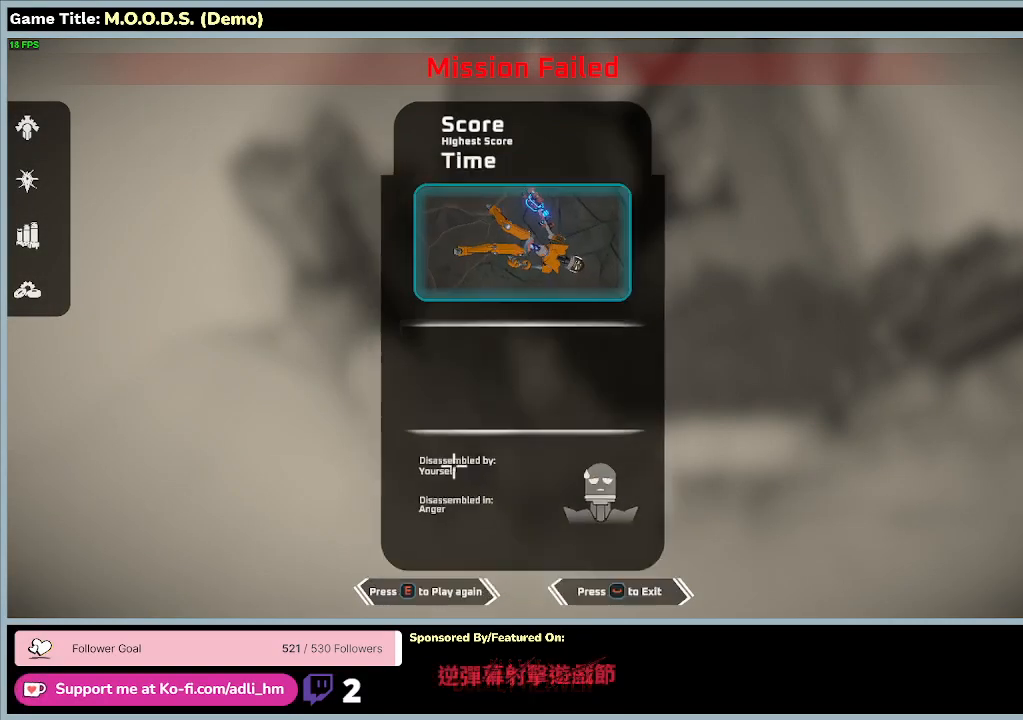
{"keys": ["w"], "mouse": [], "events": []}
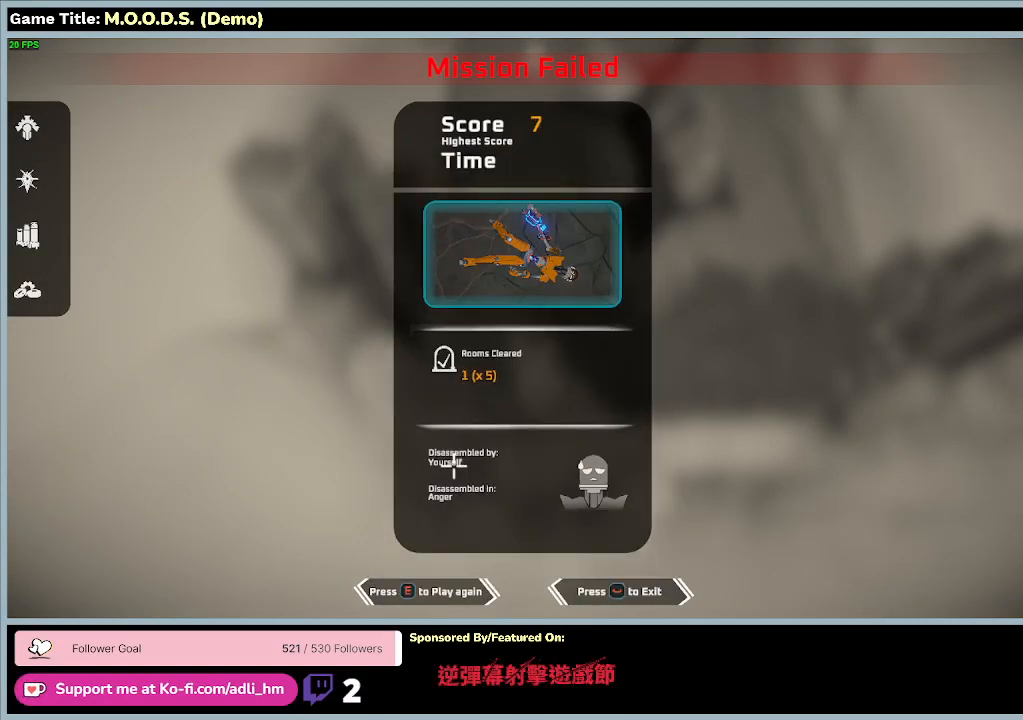
{"keys": ["w"], "mouse": [], "events": []}
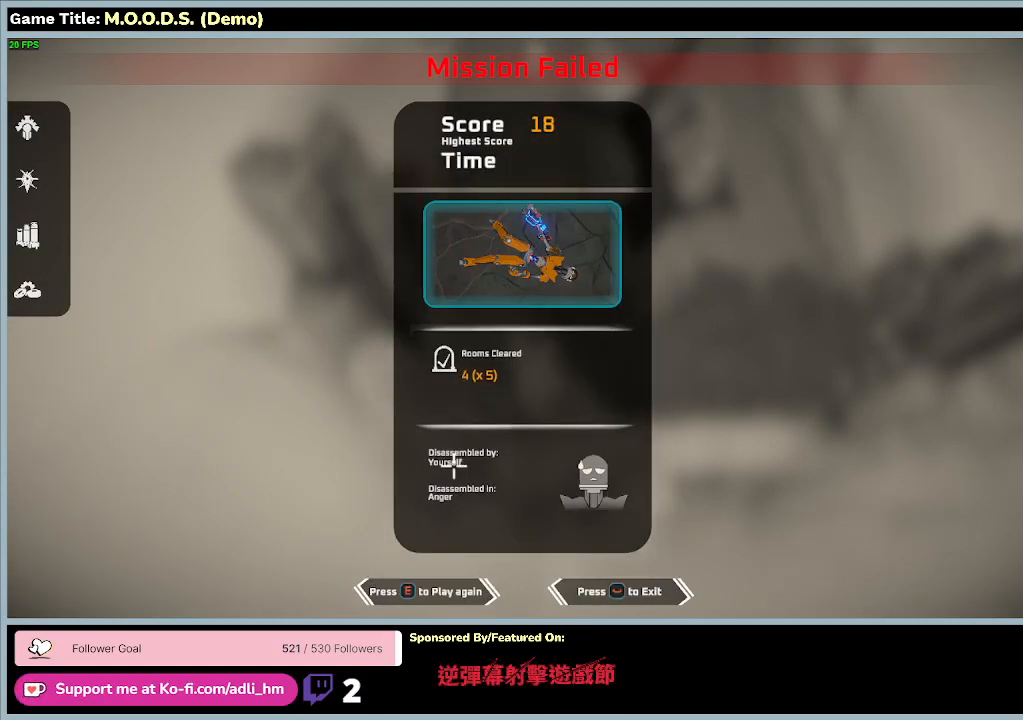
{"keys": ["w"], "mouse": [], "events": []}
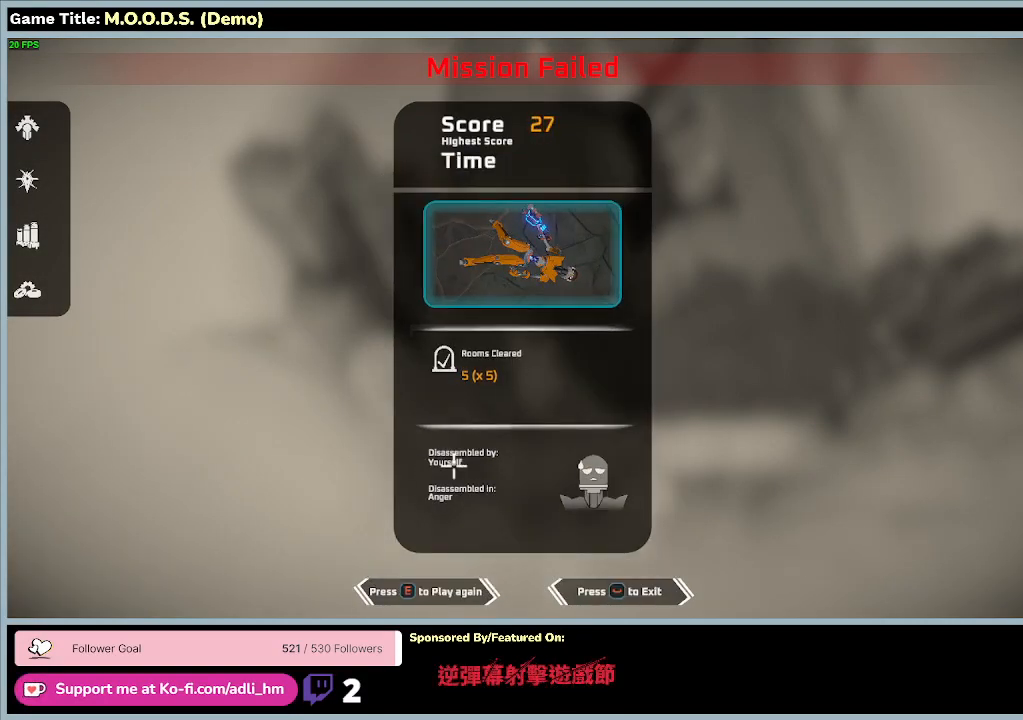
{"keys": ["w"], "mouse": [], "events": []}
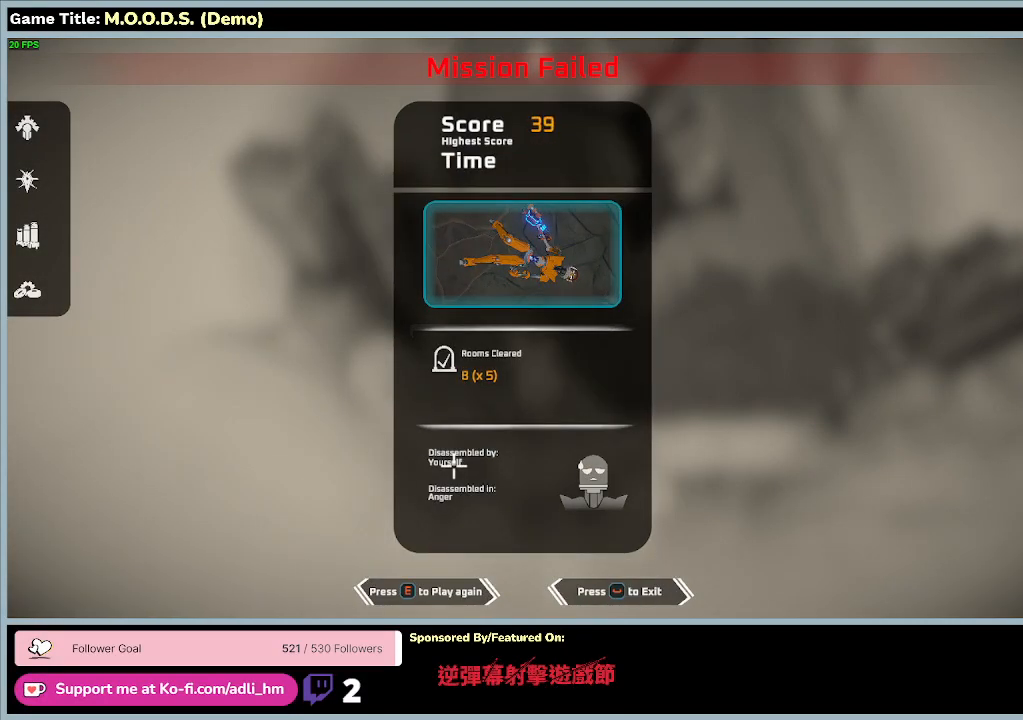
{"keys": ["w"], "mouse": [], "events": []}
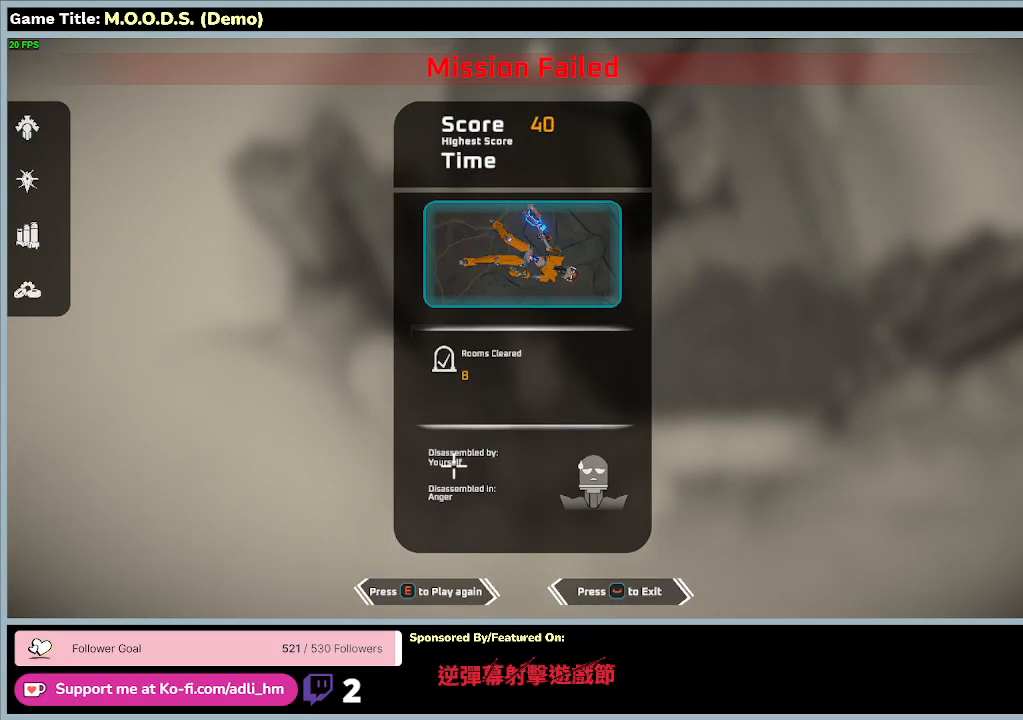
{"keys": ["w"], "mouse": [], "events": []}
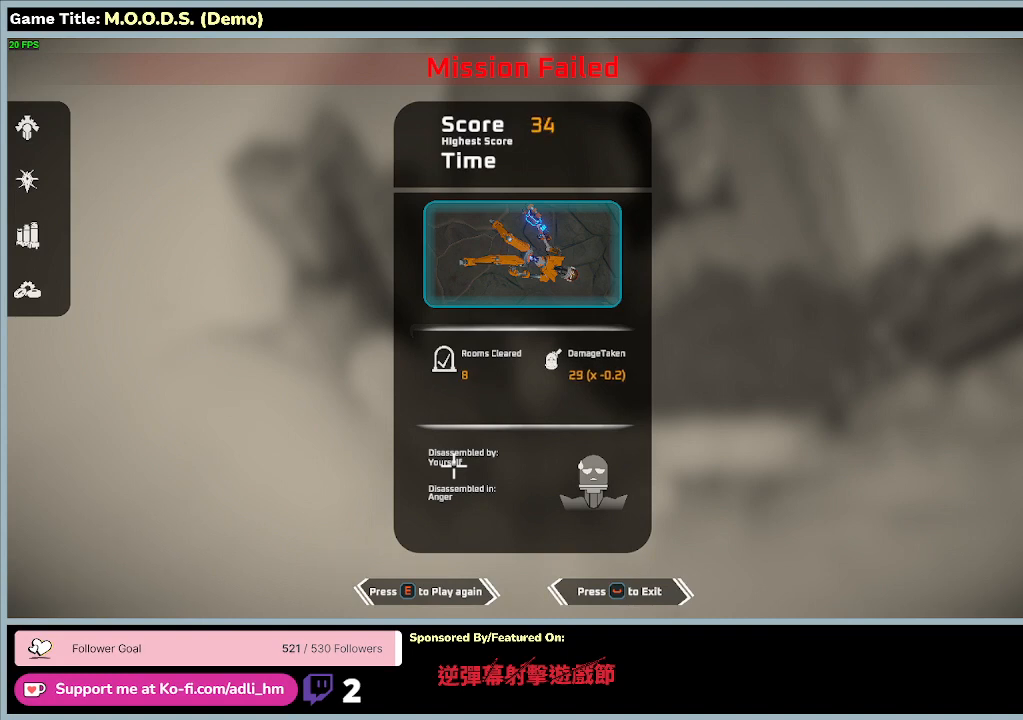
{"keys": ["w"], "mouse": [], "events": []}
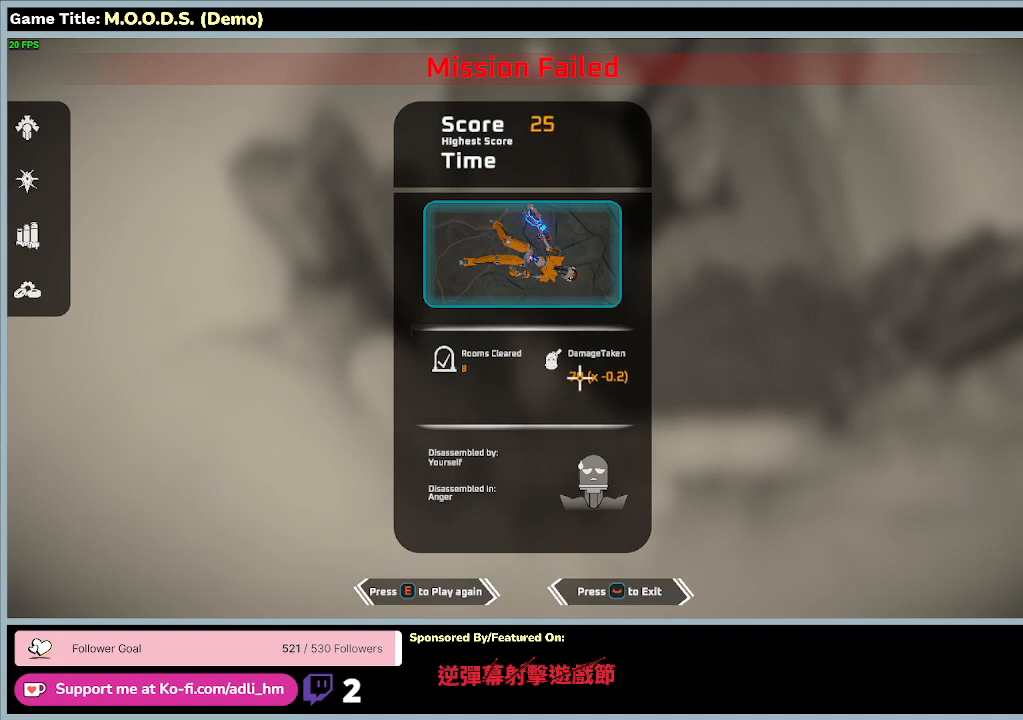
{"keys": ["w"], "mouse": [], "events": []}
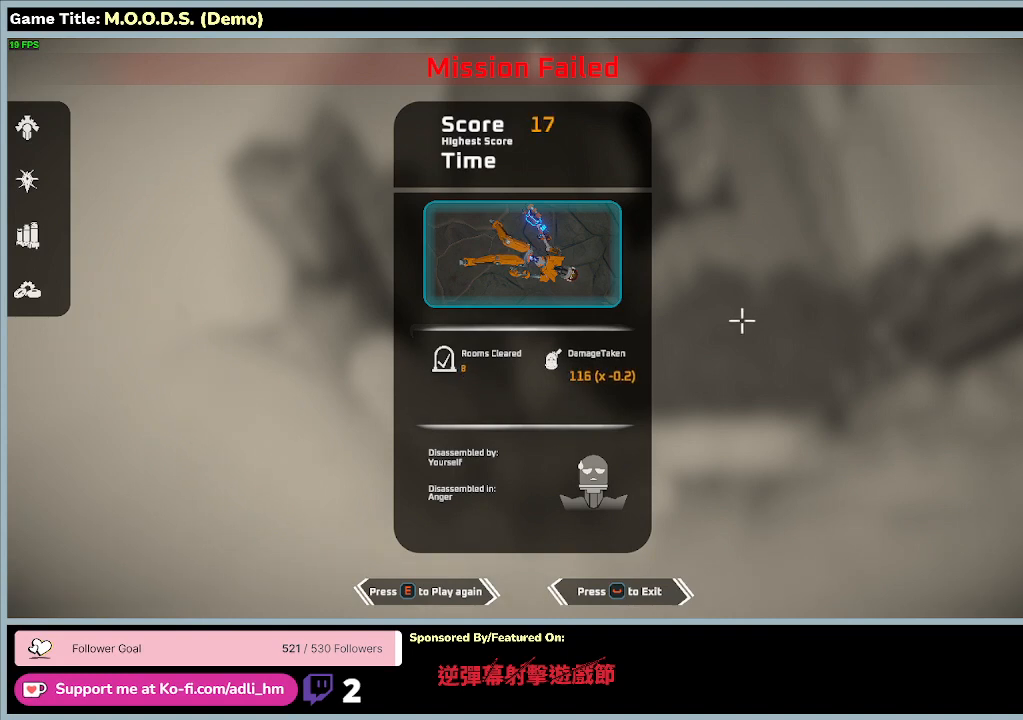
{"keys": ["w"], "mouse": [], "events": []}